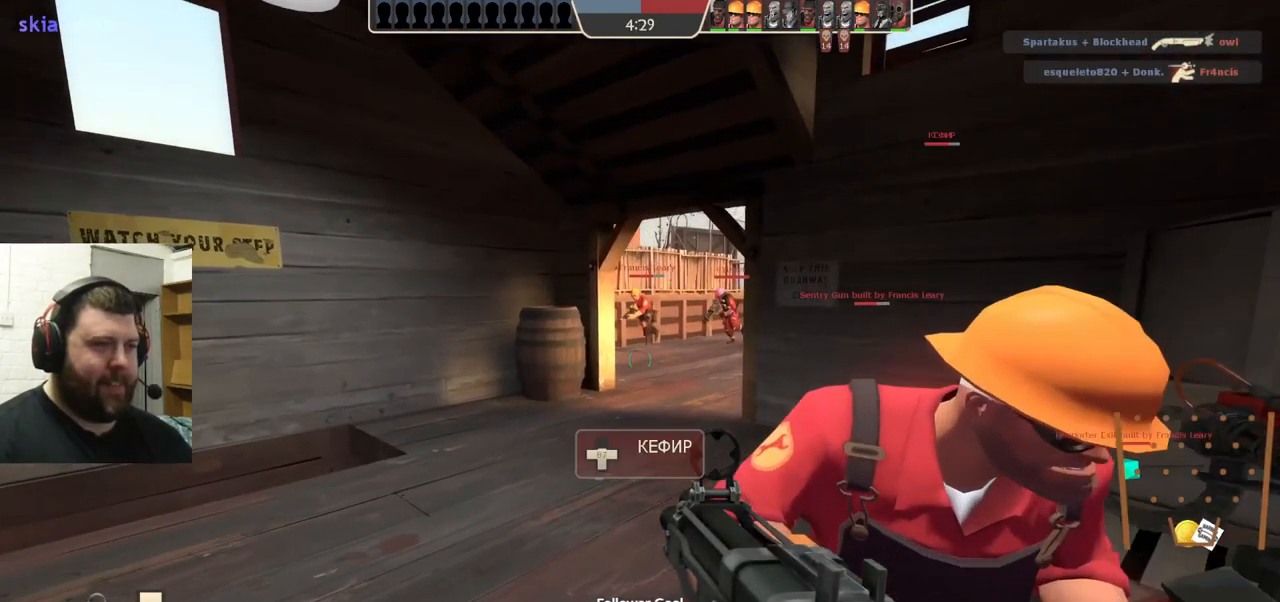
Gameplay with a controller (PlayStation layout); each line is a JSON object with the inputs held at the frame after it (dt_ms = milliseconds from this image to that frame). "events" lists button and stick changes between this image and that frame as [ms after this image, input, new state], when the widget could be followed in between. Not read: L1 R1 R3.
{"dt_ms": 500, "buttons": [], "left_stick": "up", "right_stick": "center", "events": [[83, "SQUARE", "up"], [117, "SQUARE", "down"], [217, "SQUARE", "up"]]}
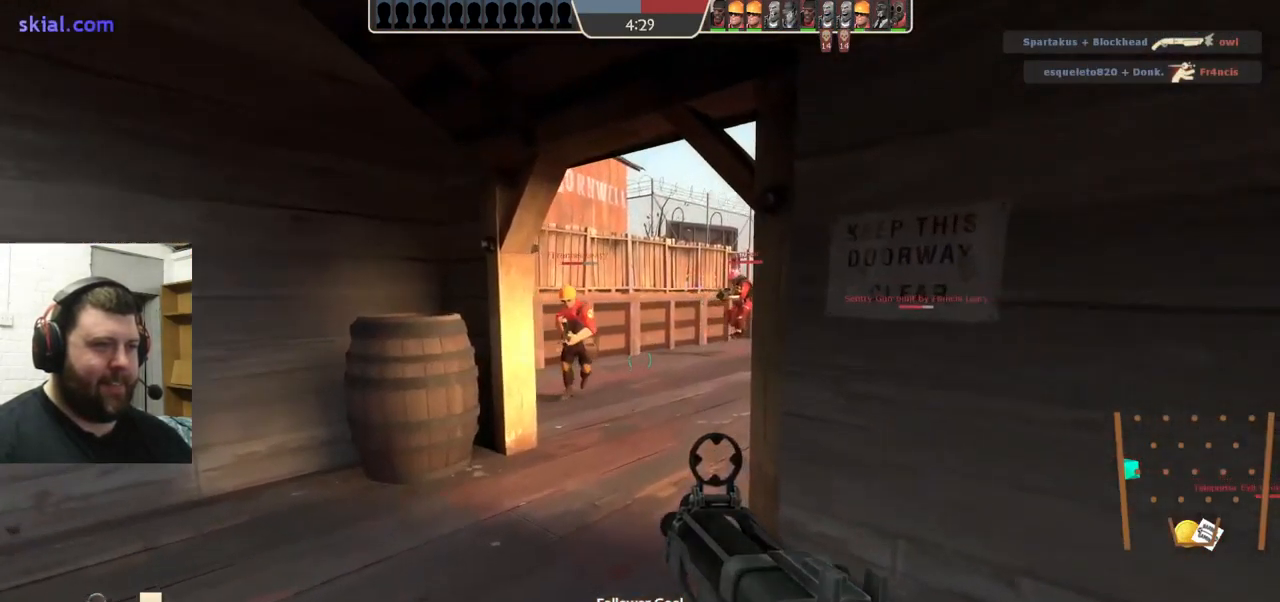
{"dt_ms": 500, "buttons": [], "left_stick": "up-right", "right_stick": "left", "events": [[400, "right_stick", "left"], [434, "left_stick", "up-right"]]}
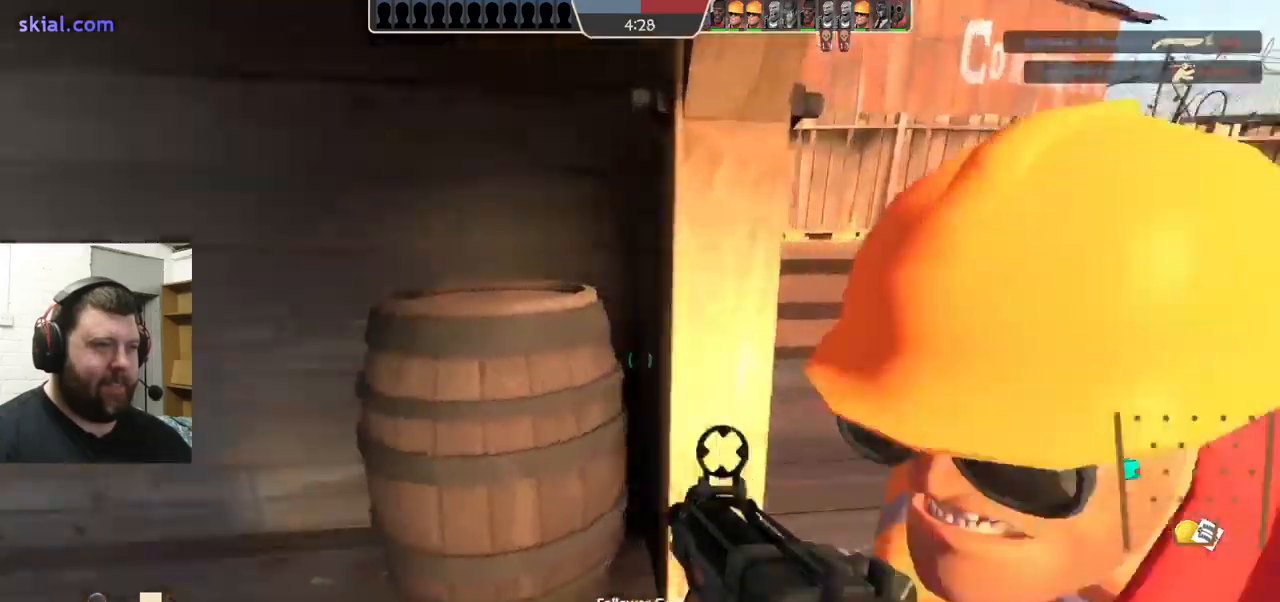
{"dt_ms": 500, "buttons": [], "left_stick": "up-right", "right_stick": "center", "events": [[284, "right_stick", "center"]]}
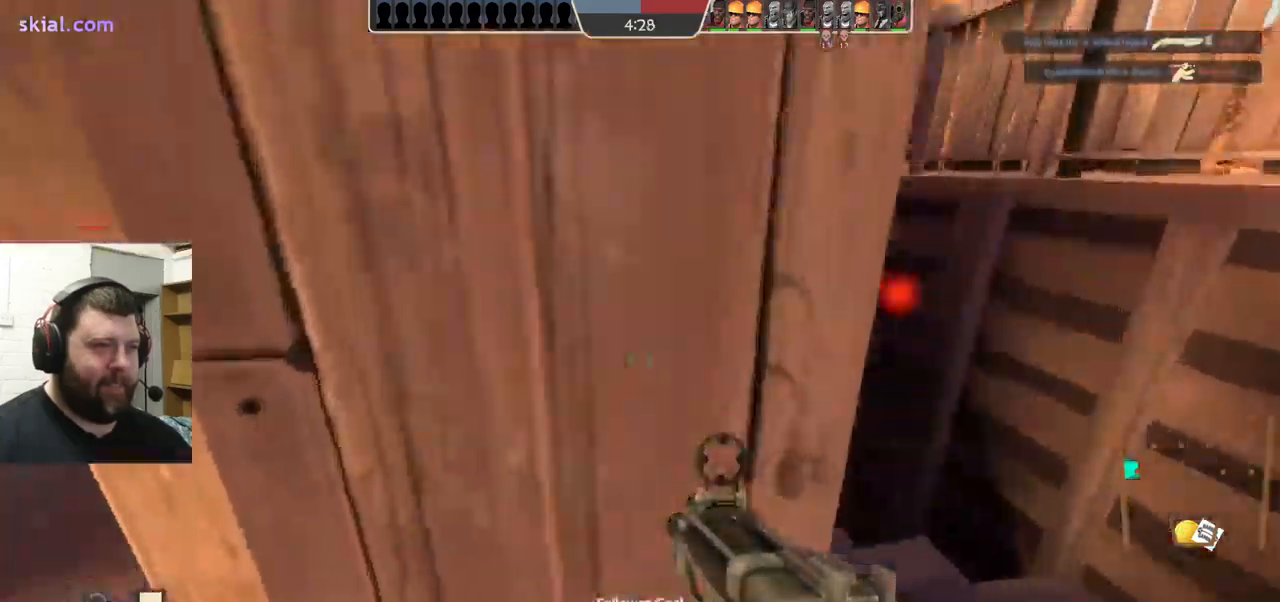
{"dt_ms": 500, "buttons": ["R2"], "left_stick": "down-left", "right_stick": "center", "events": [[217, "right_stick", "up-left"], [267, "R2", "down"], [300, "left_stick", "down-right"], [367, "right_stick", "center"], [417, "left_stick", "down-left"]]}
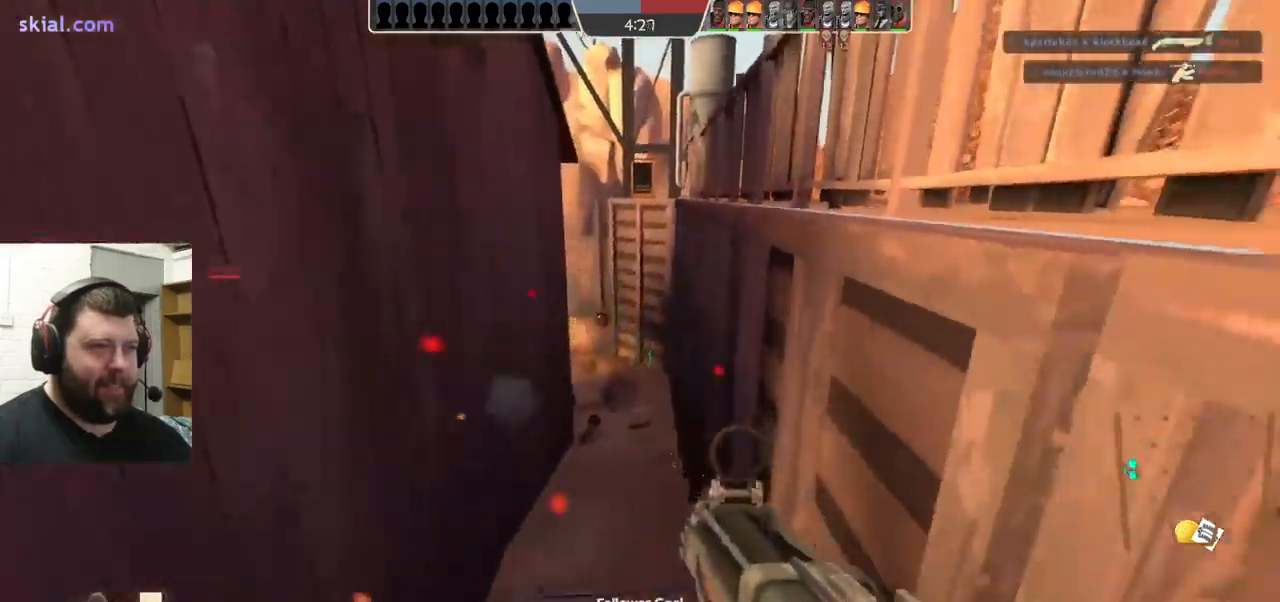
{"dt_ms": 500, "buttons": ["R2"], "left_stick": "down", "right_stick": "center", "events": [[84, "left_stick", "up-left"], [200, "left_stick", "up-right"], [300, "left_stick", "down"]]}
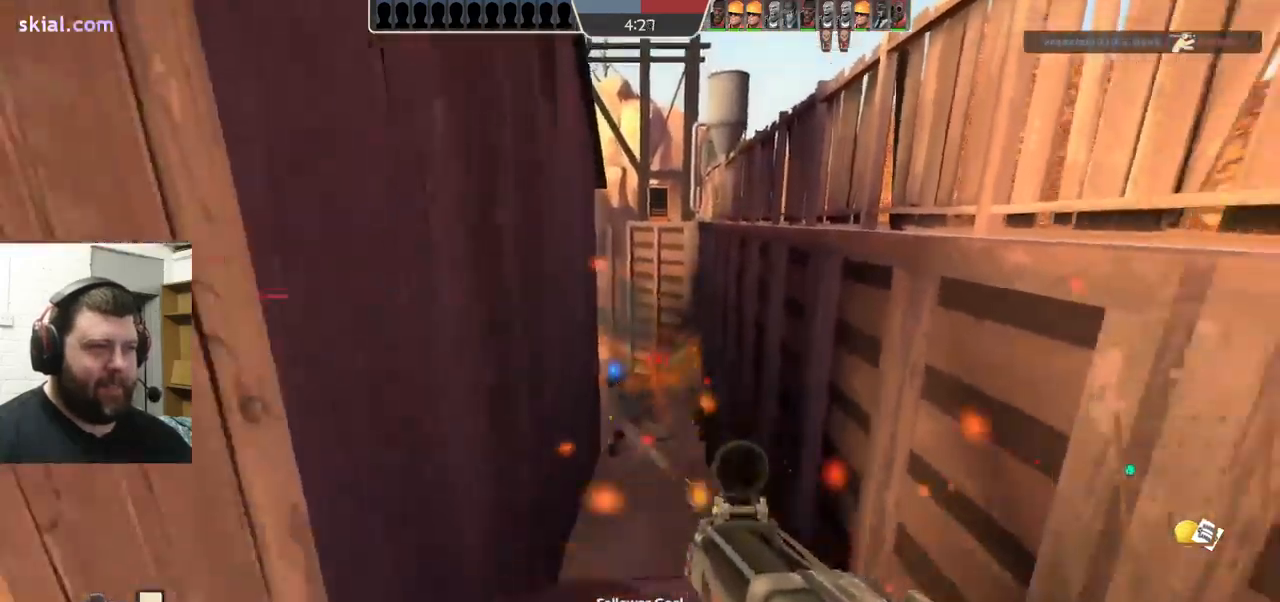
{"dt_ms": 500, "buttons": ["R2"], "left_stick": "down-left", "right_stick": "center", "events": [[500, "left_stick", "down-left"]]}
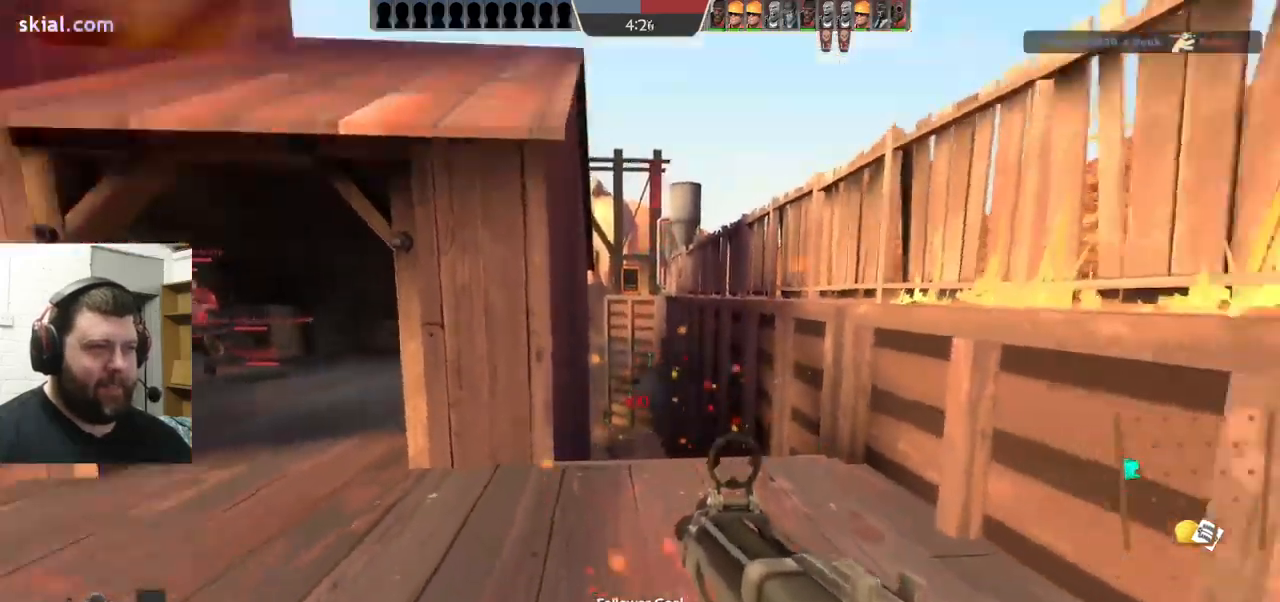
{"dt_ms": 500, "buttons": ["SQUARE"], "left_stick": "left", "right_stick": "center", "events": [[150, "R2", "up"], [234, "right_stick", "left"], [317, "left_stick", "left"], [350, "right_stick", "center"], [467, "SQUARE", "down"]]}
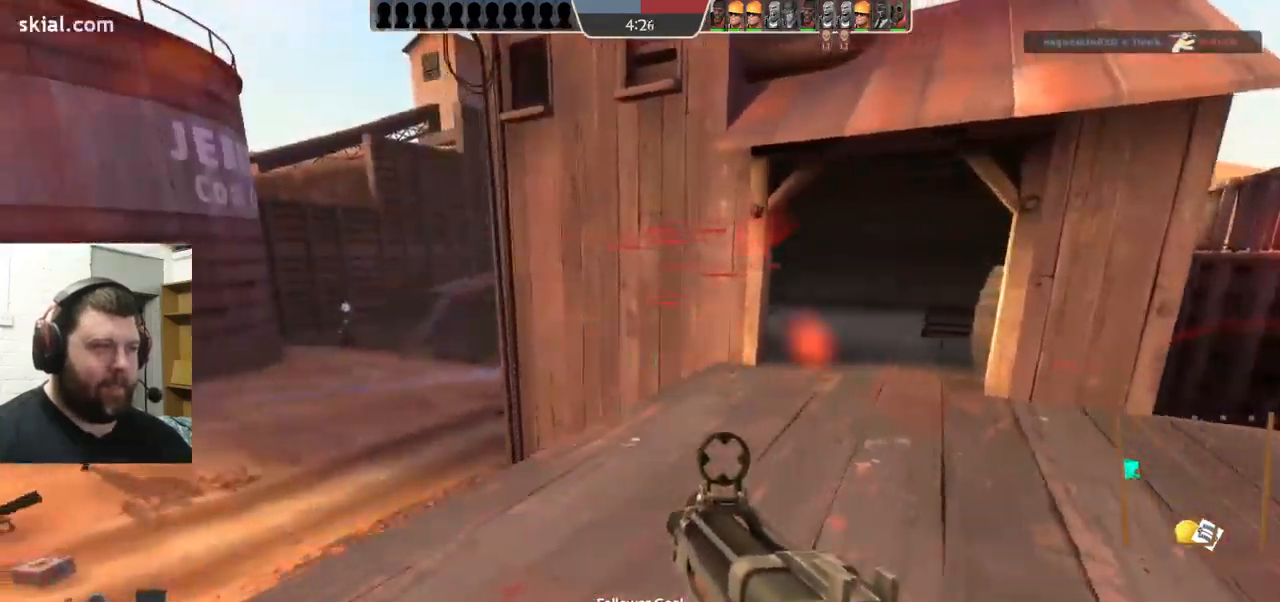
{"dt_ms": 500, "buttons": [], "left_stick": "left", "right_stick": "left", "events": [[34, "SQUARE", "up"], [100, "SQUARE", "down"], [184, "SQUARE", "up"], [334, "right_stick", "left"]]}
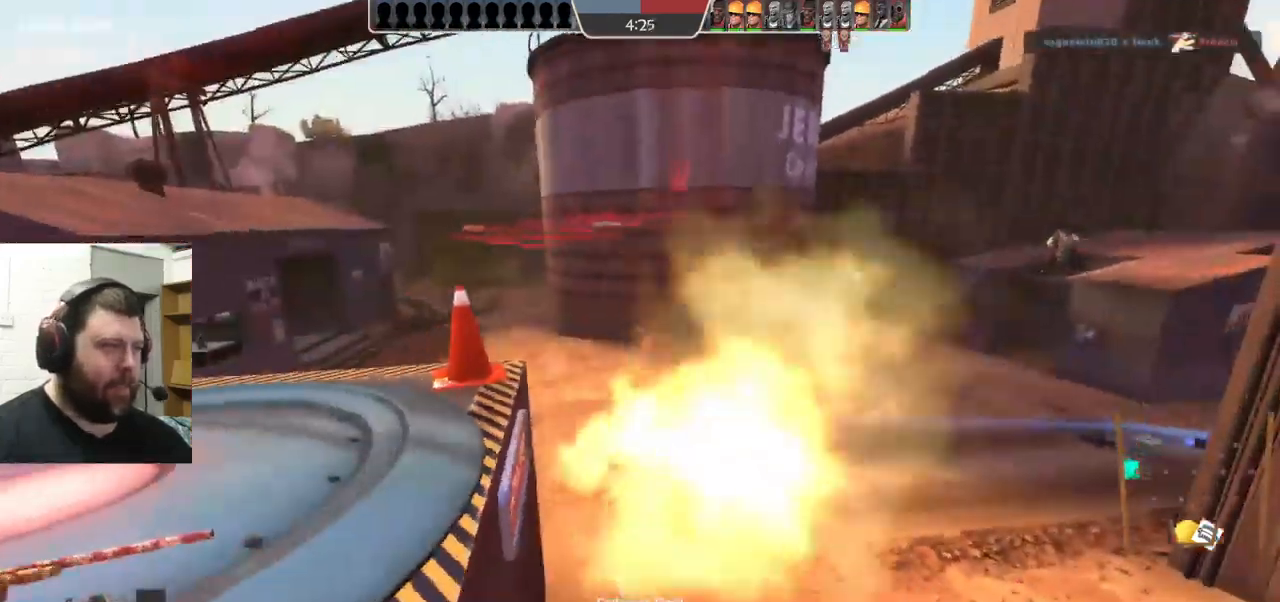
{"dt_ms": 500, "buttons": [], "left_stick": "up-left", "right_stick": "center", "events": [[84, "right_stick", "center"], [334, "left_stick", "up-left"]]}
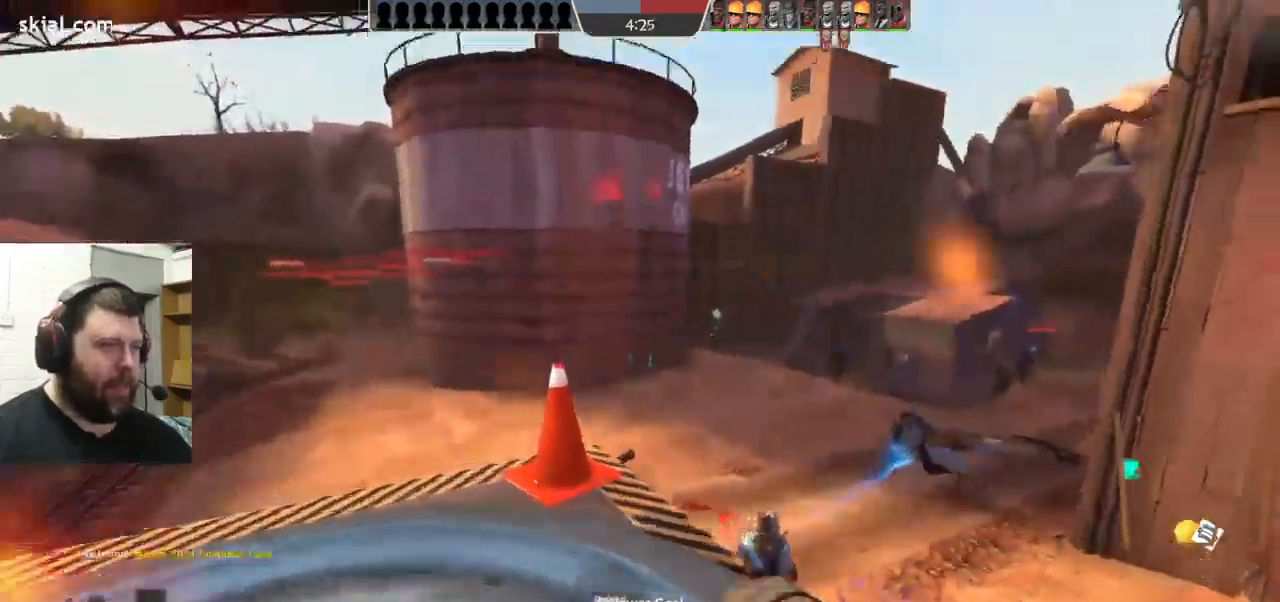
{"dt_ms": 500, "buttons": [], "left_stick": "down-left", "right_stick": "center", "events": [[84, "R2", "down"], [267, "left_stick", "down-left"], [450, "R2", "up"]]}
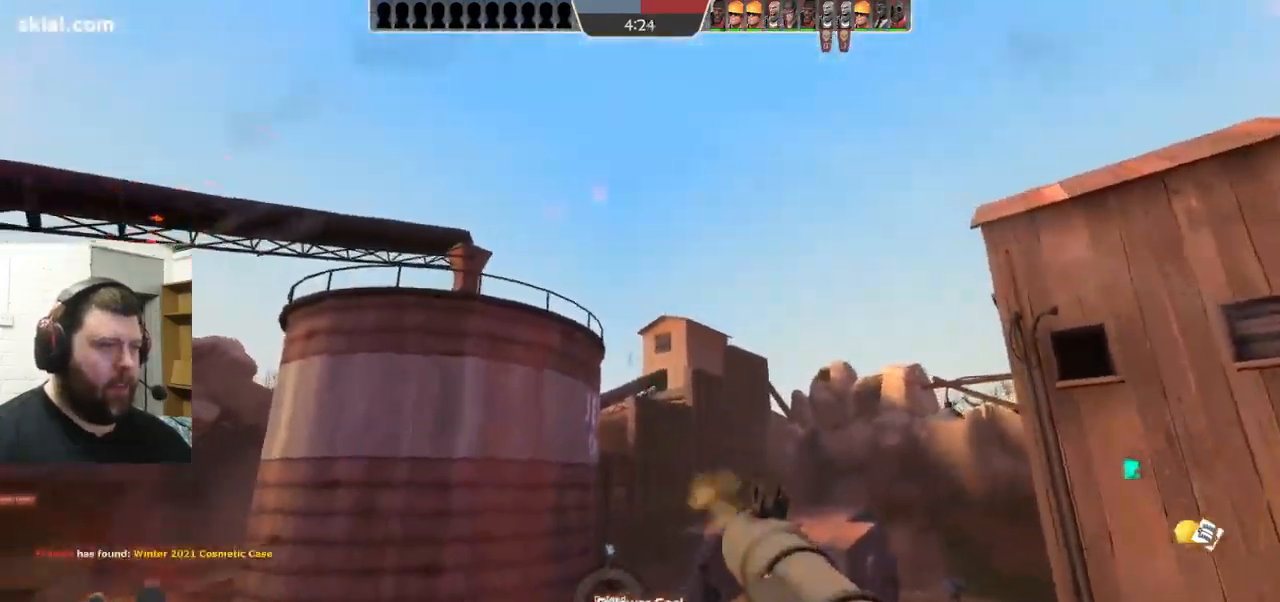
{"dt_ms": 500, "buttons": [], "left_stick": "up-left", "right_stick": "center", "events": [[34, "left_stick", "up-left"], [150, "left_stick", "up"], [367, "left_stick", "up-left"]]}
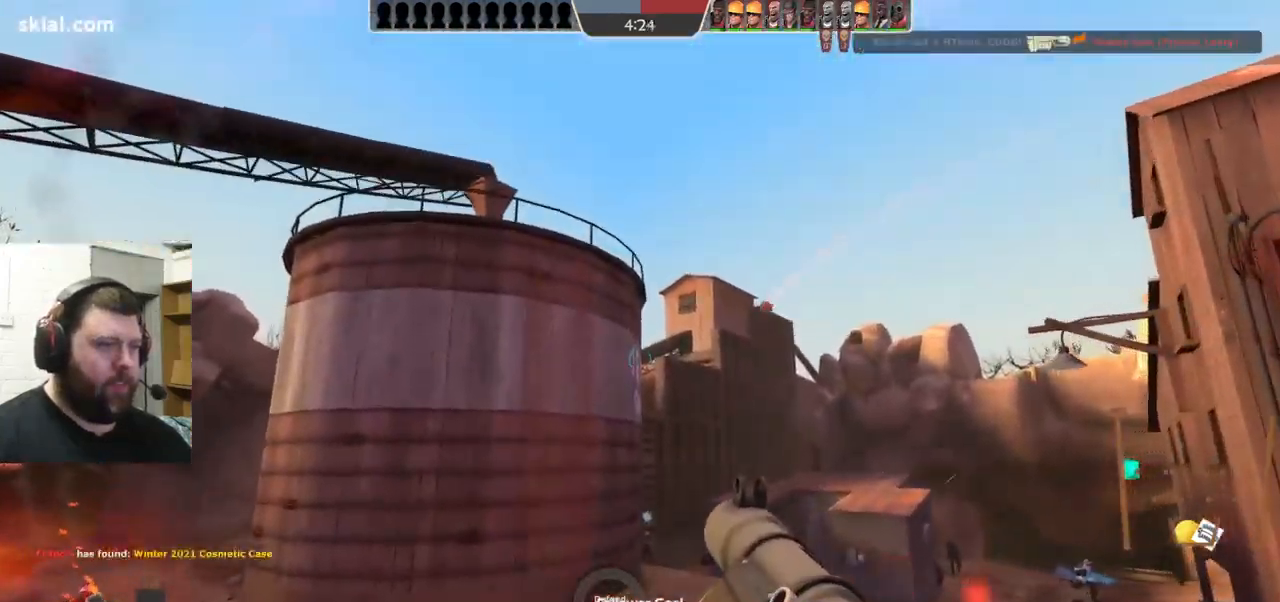
{"dt_ms": 484, "buttons": [], "left_stick": "up-left", "right_stick": "center", "events": [[201, "R2", "down"], [317, "R2", "up"]]}
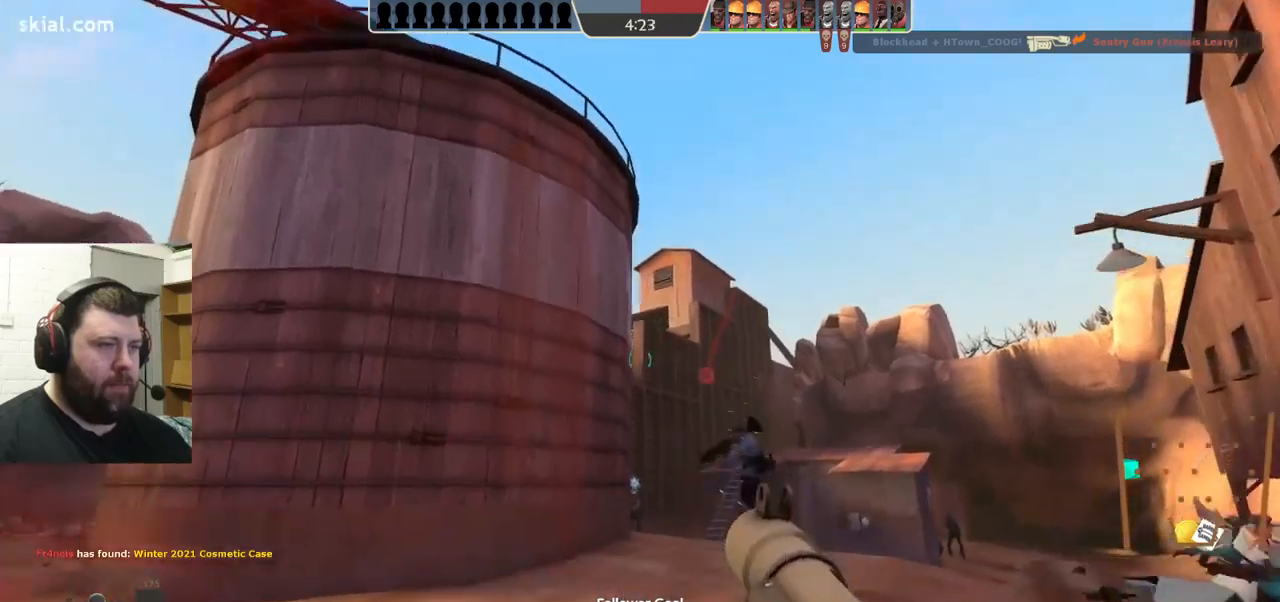
{"dt_ms": 500, "buttons": ["L2"], "left_stick": "up-left", "right_stick": "center", "events": [[183, "R2", "down"], [267, "R2", "up"], [350, "R2", "down"], [433, "L2", "down"], [433, "R2", "up"]]}
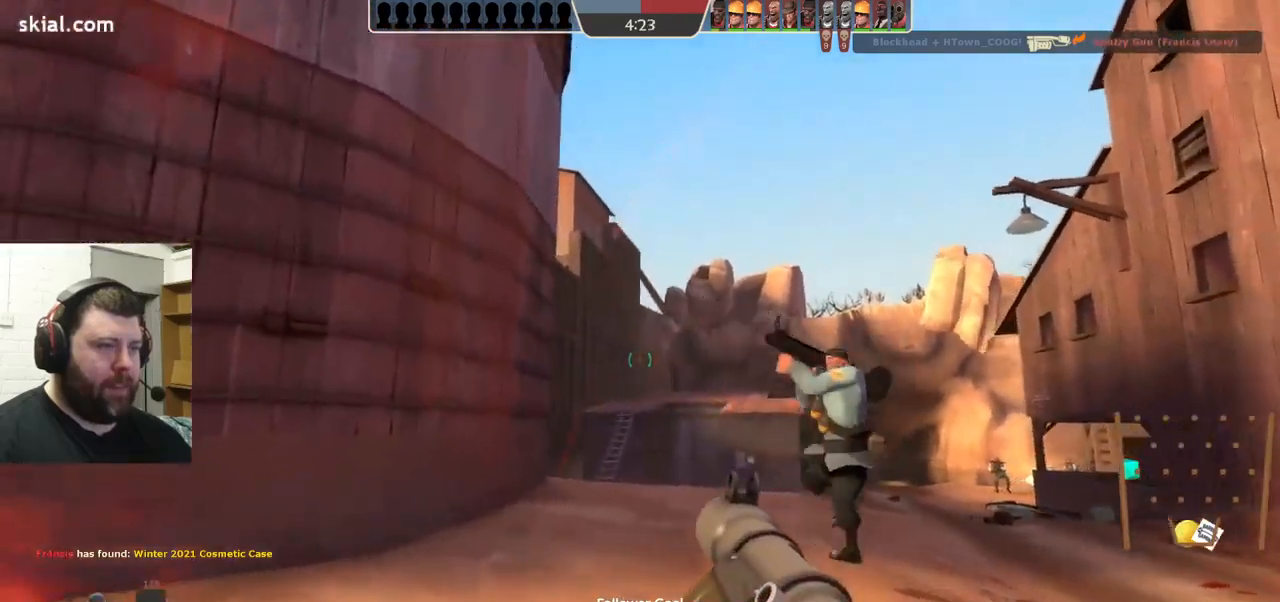
{"dt_ms": 1000, "buttons": ["R2"], "left_stick": "up-right", "right_stick": "center"}
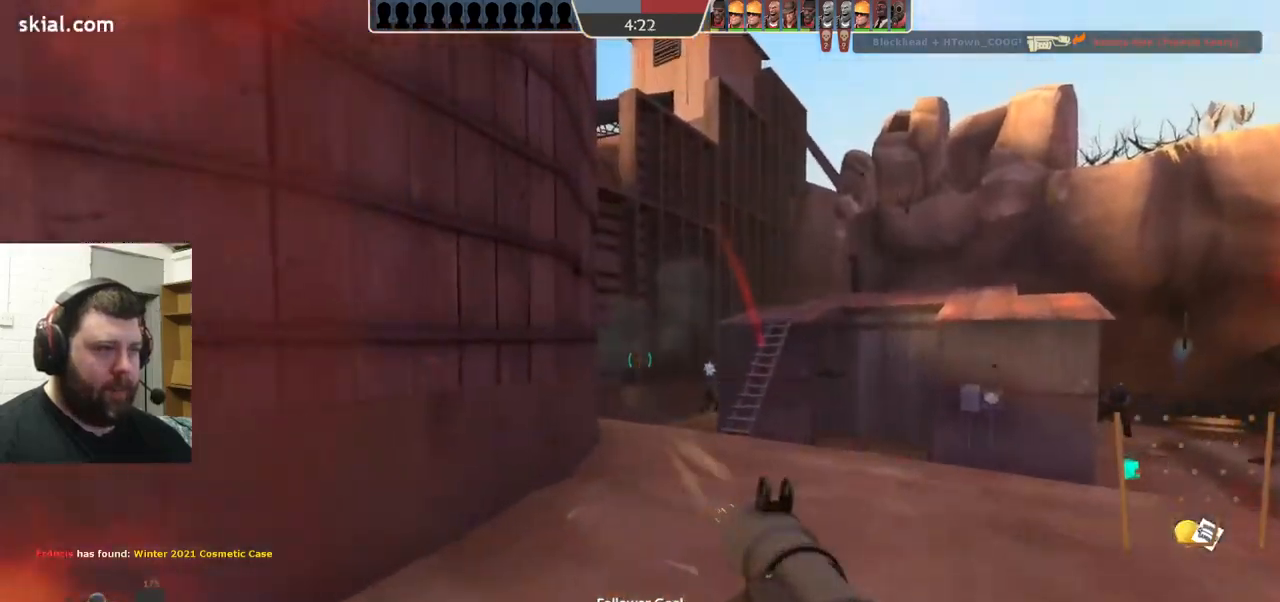
{"dt_ms": 500, "buttons": ["L2"], "left_stick": "down-right", "right_stick": "center", "events": [[17, "R2", "up"], [33, "L2", "down"], [117, "R2", "down"], [133, "L2", "up"], [167, "R2", "up"], [217, "L2", "down"], [250, "R2", "down"], [267, "left_stick", "up-left"], [317, "L2", "up"], [317, "R2", "up"], [317, "left_stick", "left"], [400, "R2", "down"], [417, "L2", "down"], [450, "R2", "up"], [483, "left_stick", "down-right"]]}
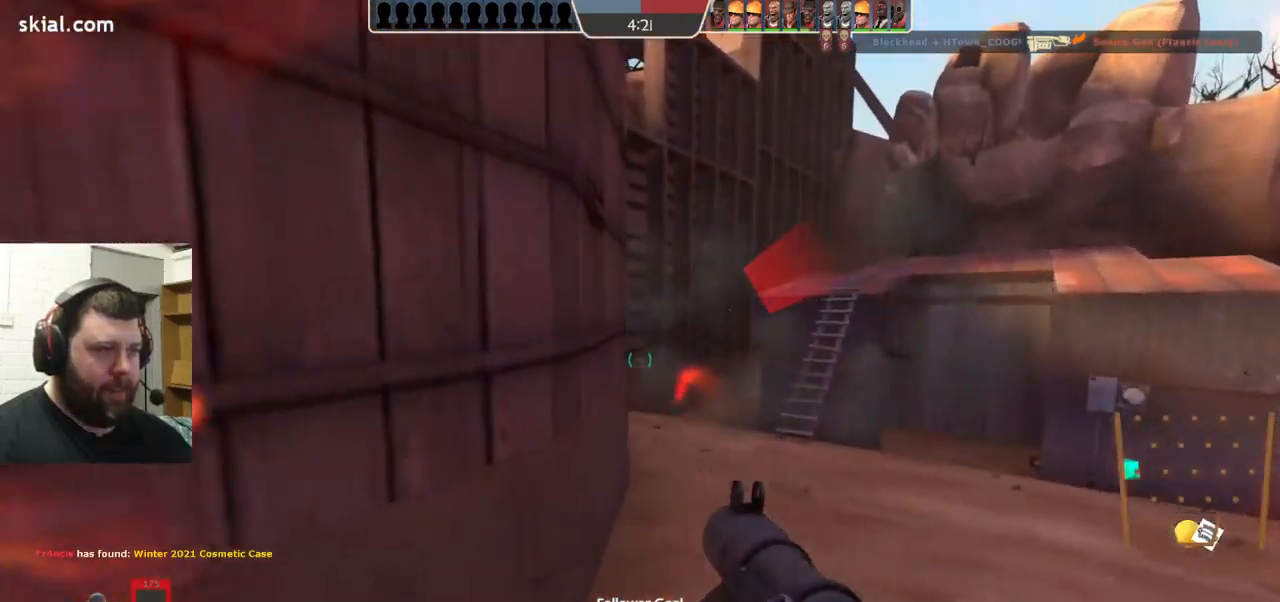
{"dt_ms": 500, "buttons": [], "left_stick": "down-left", "right_stick": "center", "events": [[17, "L2", "up"], [33, "R2", "down"], [100, "L2", "down"], [100, "R2", "up"], [150, "R2", "down"], [183, "left_stick", "down-left"], [233, "L2", "up"], [233, "R2", "up"], [283, "L2", "down"], [400, "L2", "up"]]}
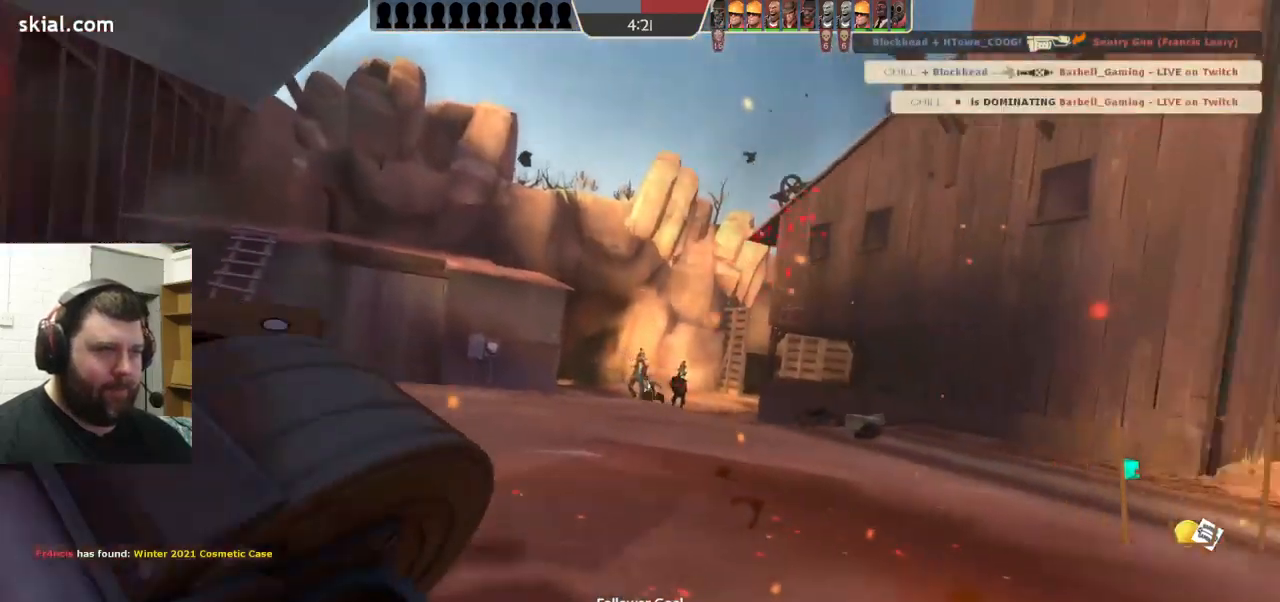
{"dt_ms": 500, "buttons": [], "left_stick": "center", "right_stick": "center", "events": [[17, "left_stick", "center"]]}
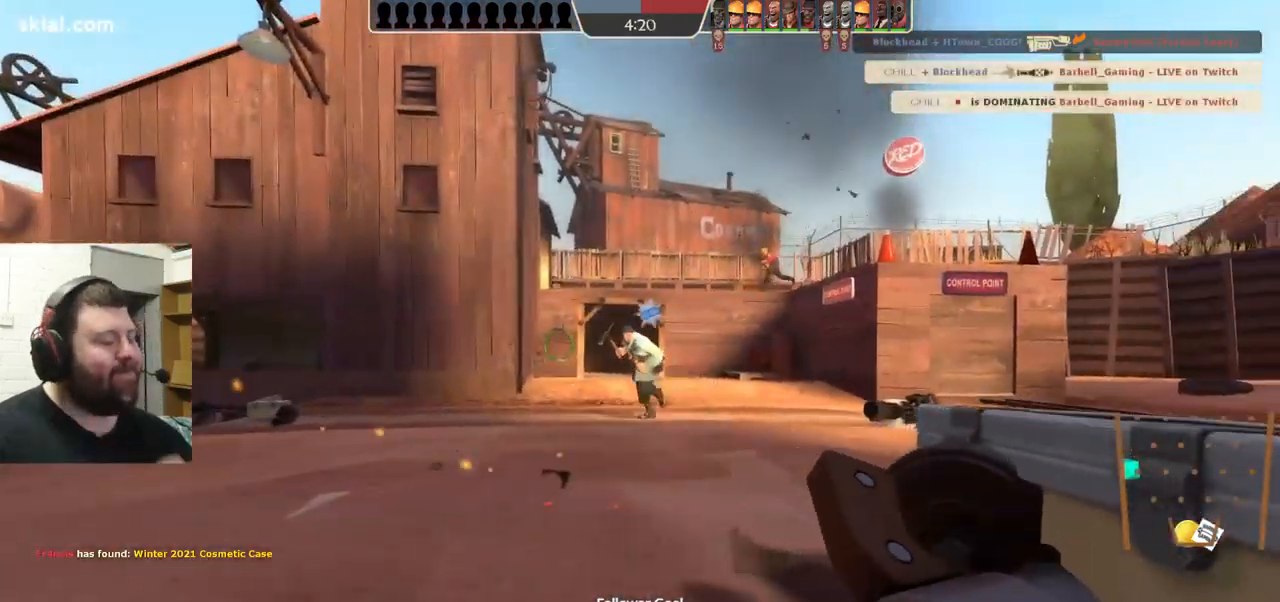
{"dt_ms": 500, "buttons": [], "left_stick": "center", "right_stick": "center", "events": []}
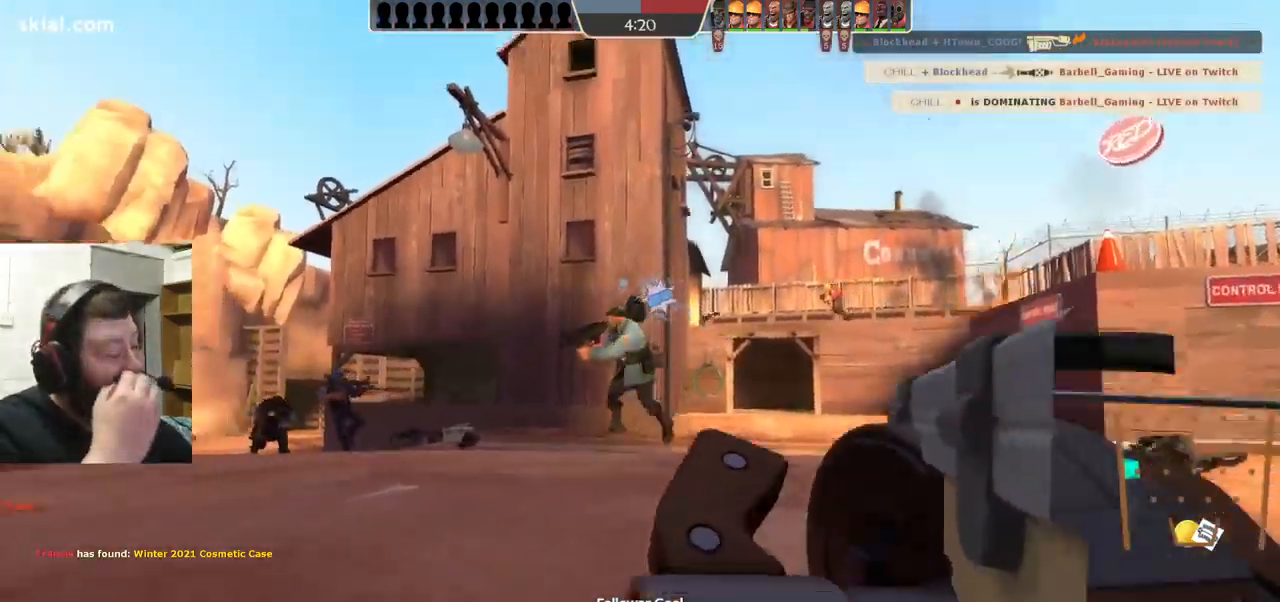
{"dt_ms": 500, "buttons": [], "left_stick": "center", "right_stick": "center", "events": []}
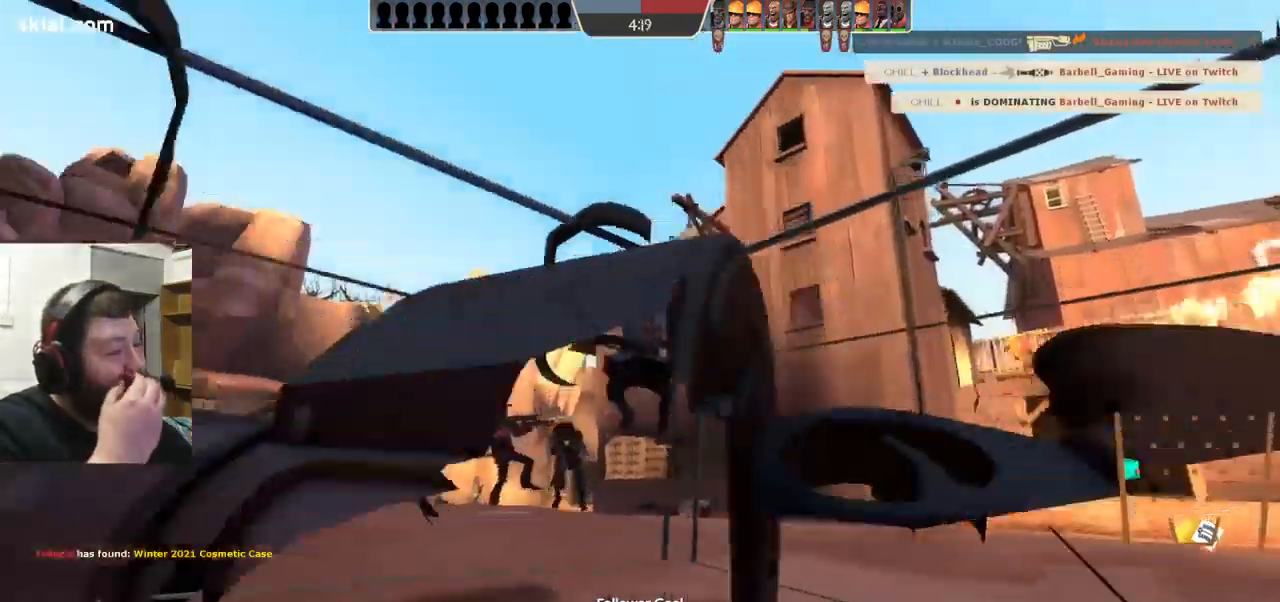
{"dt_ms": 500, "buttons": [], "left_stick": "center", "right_stick": "center", "events": []}